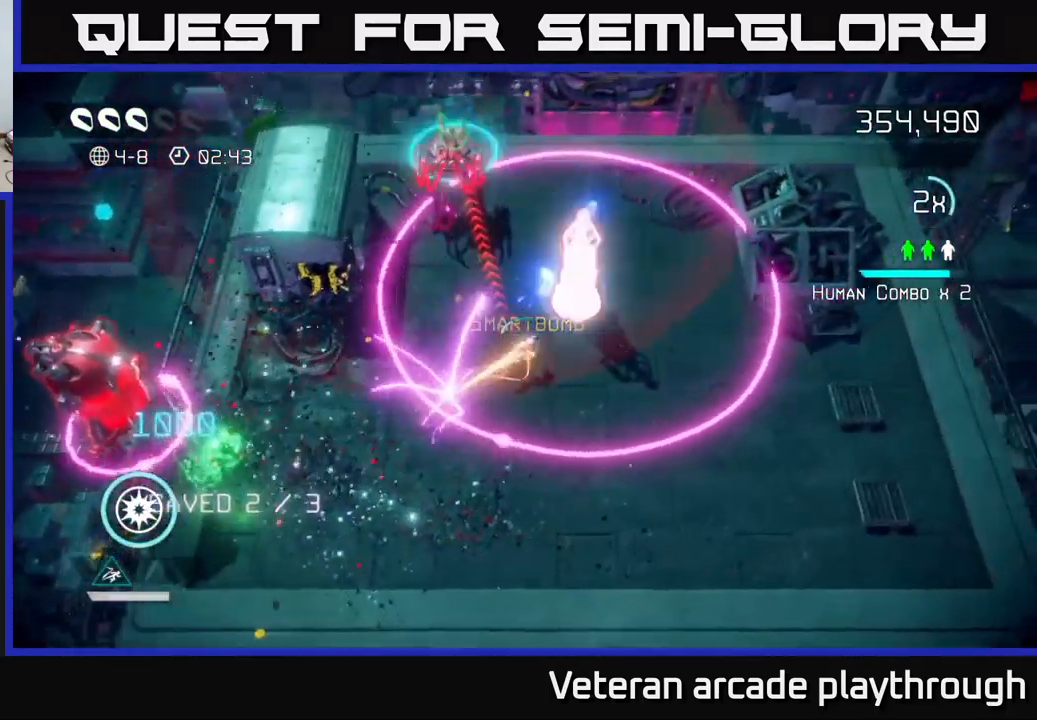
Gameplay with a controller (Xbox layout); each line is a JSON object with the inputs held at the frame after it. "events" lists button and stick changes between this image and that frame as [ms after this image, input, new state], when the widget could be followed in between.
{"buttons": [], "left_stick": "up-left", "right_stick": "up-left", "events": [[67, "R2", "down"], [67, "right_stick", "up"], [83, "left_stick", "up"], [167, "R2", "up"], [233, "left_stick", "up-left"], [450, "right_stick", "up-left"]]}
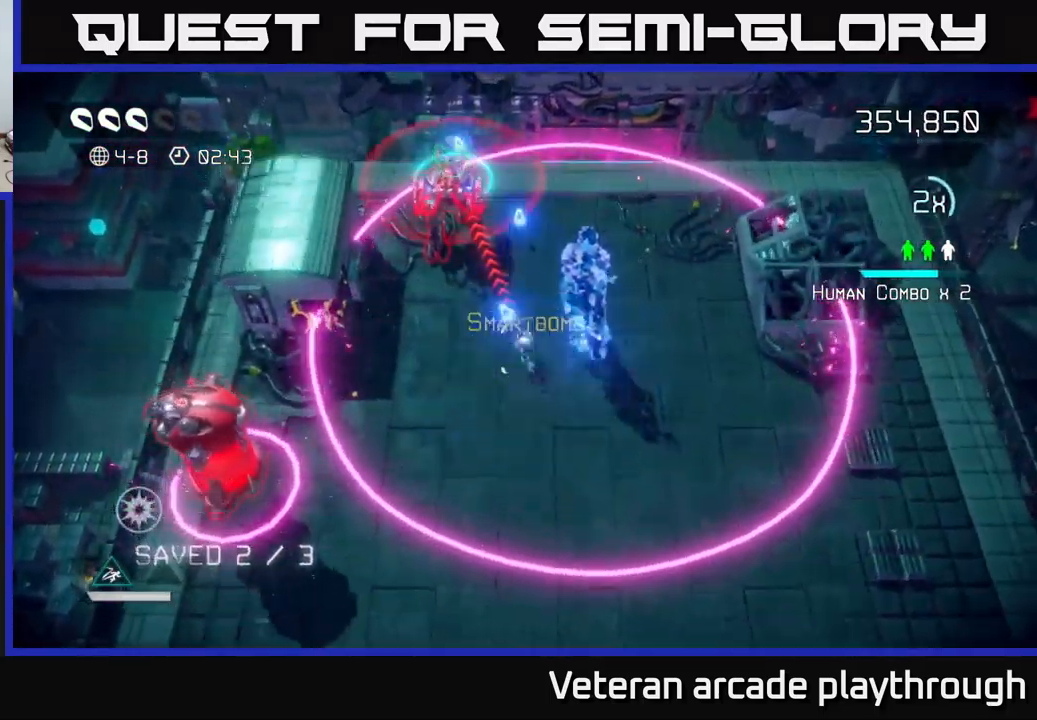
{"buttons": [], "left_stick": "up", "right_stick": "up-left", "events": [[33, "left_stick", "up"]]}
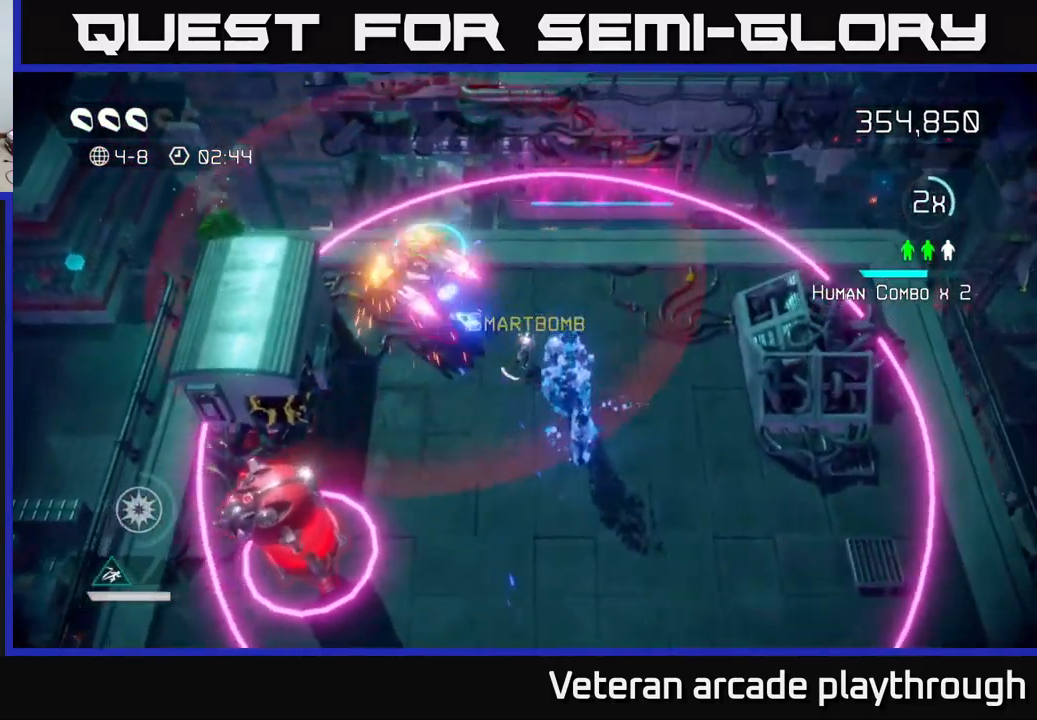
{"buttons": [], "left_stick": "up-left", "right_stick": "down-left", "events": [[100, "right_stick", "left"], [350, "left_stick", "up-left"], [400, "right_stick", "down-left"]]}
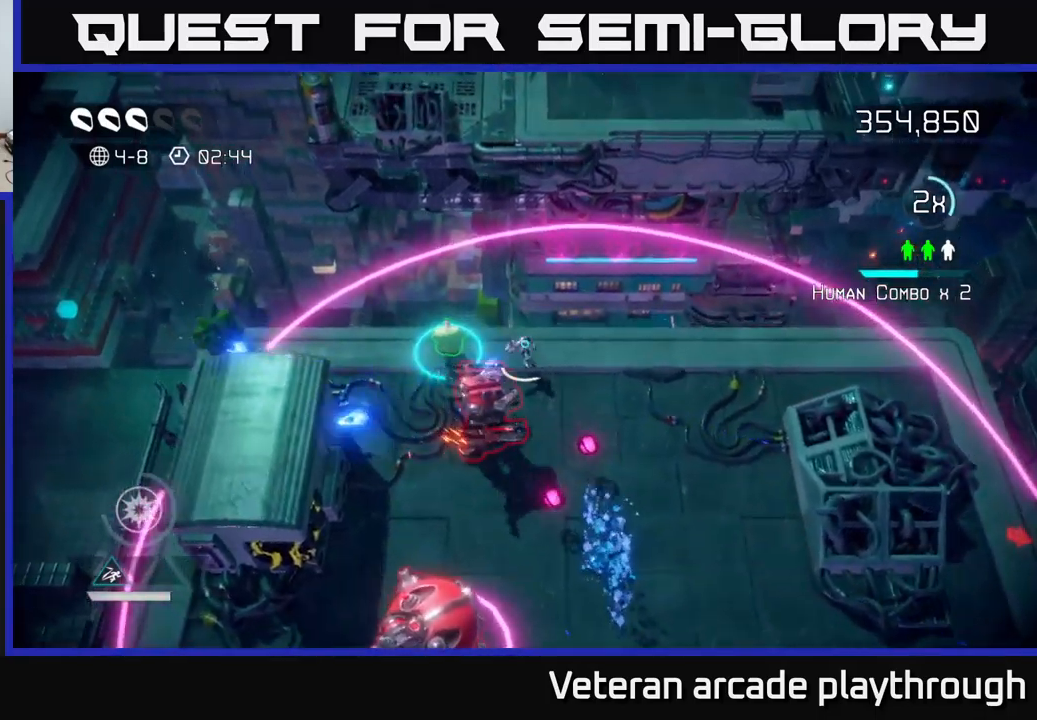
{"buttons": [], "left_stick": "down-left", "right_stick": "down-right", "events": [[150, "right_stick", "down"], [200, "left_stick", "left"], [317, "left_stick", "down-left"], [417, "right_stick", "down-right"]]}
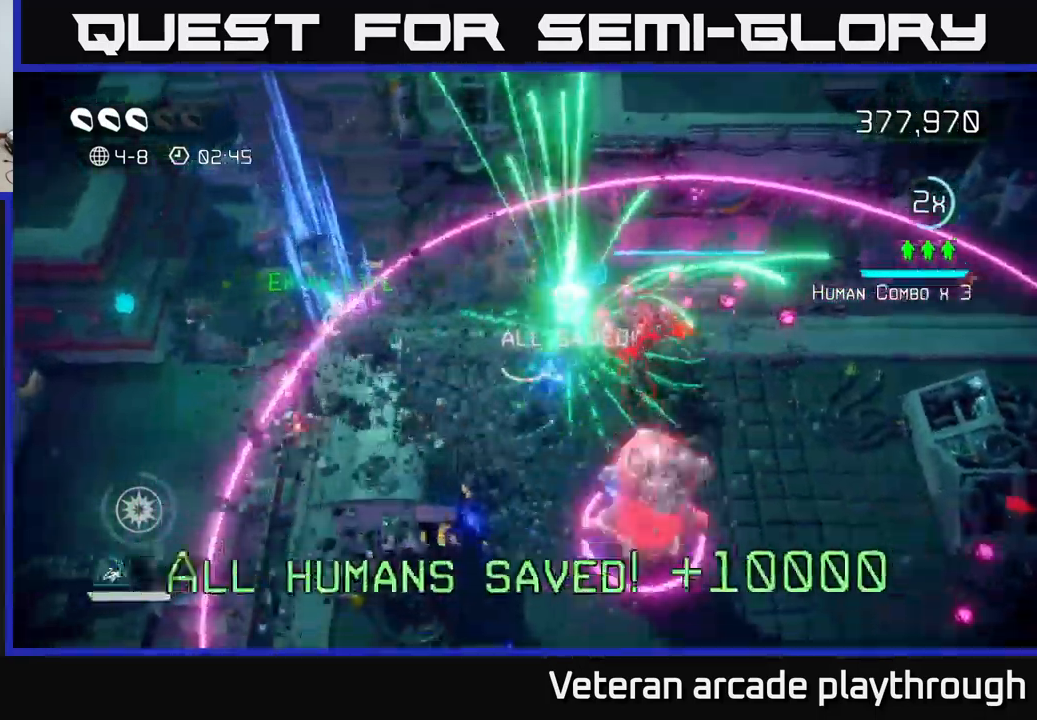
{"buttons": [], "left_stick": "up-left", "right_stick": "right", "events": [[50, "left_stick", "down"], [234, "left_stick", "down-left"], [234, "right_stick", "right"], [350, "left_stick", "left"], [484, "left_stick", "up-left"]]}
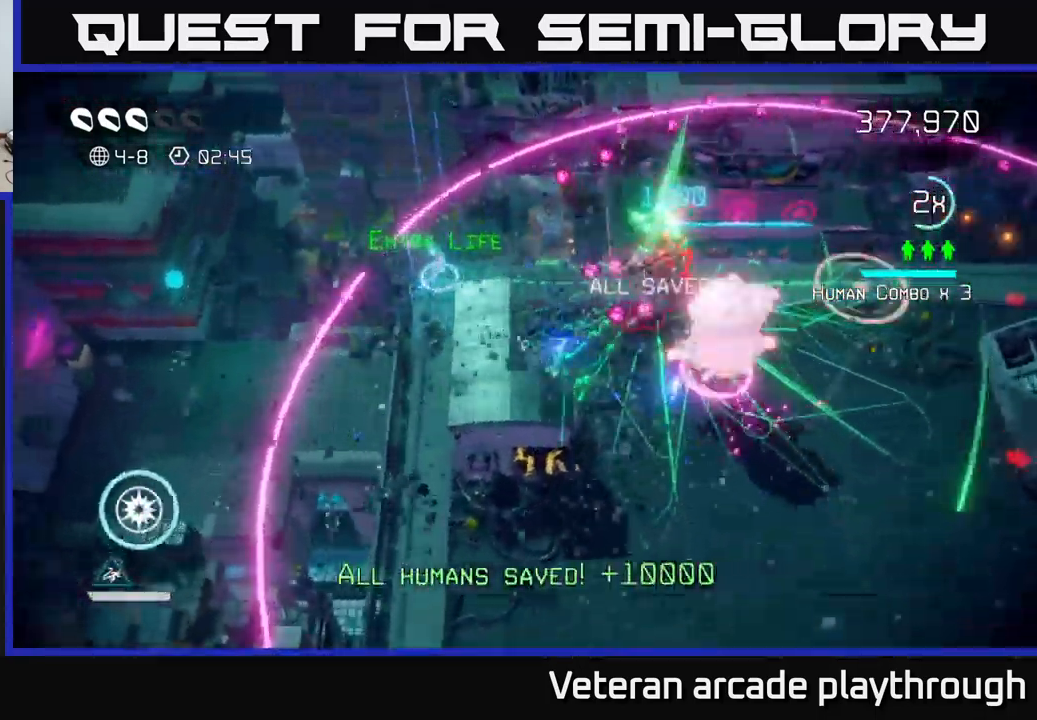
{"buttons": [], "left_stick": "up-left", "right_stick": "right", "events": [[100, "right_stick", "down-right"], [334, "right_stick", "right"]]}
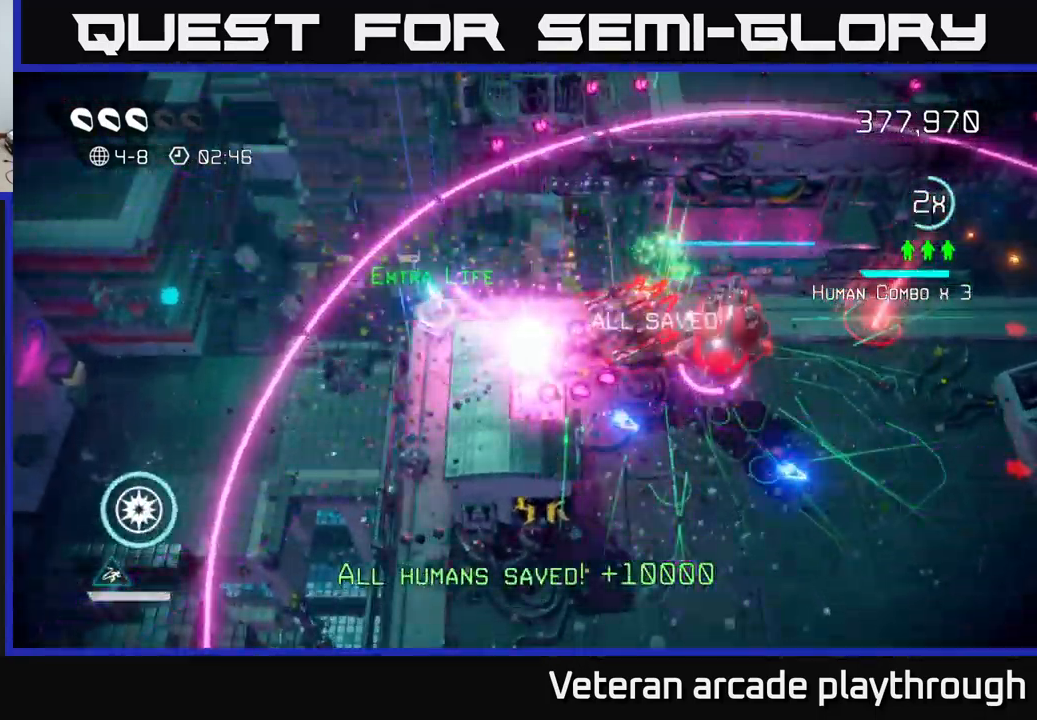
{"buttons": [], "left_stick": "up", "right_stick": "down", "events": [[184, "left_stick", "up"], [184, "right_stick", "up-right"], [300, "L2", "down"], [417, "L2", "up"], [500, "right_stick", "down"]]}
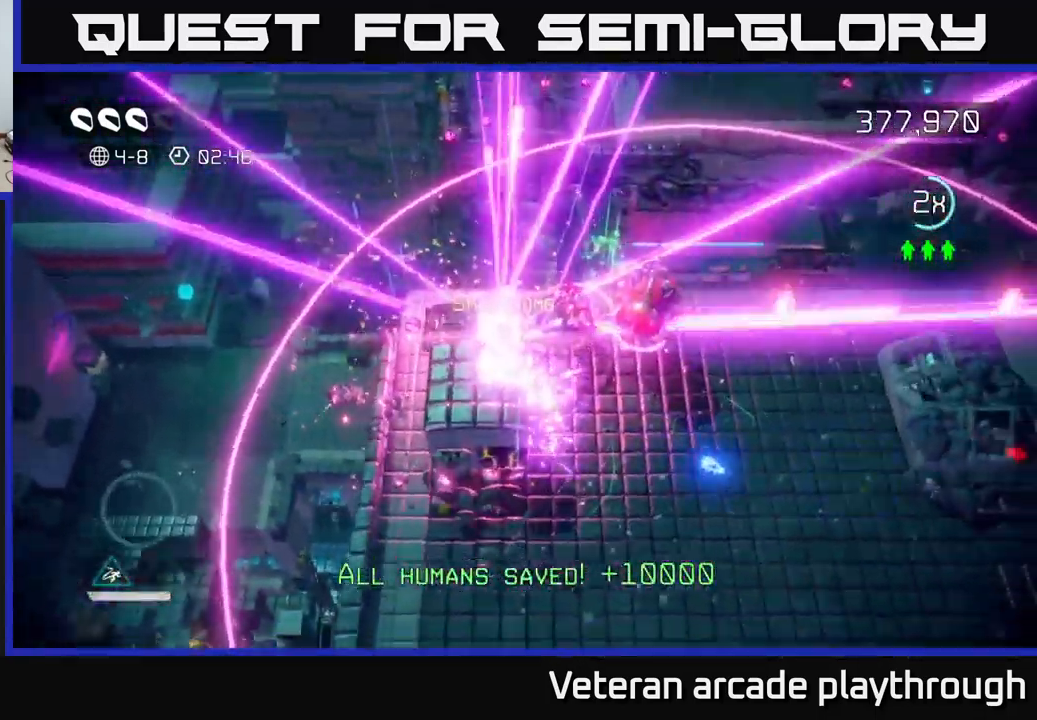
{"buttons": [], "left_stick": "center", "right_stick": "center", "events": [[17, "right_stick", "center"], [50, "left_stick", "center"]]}
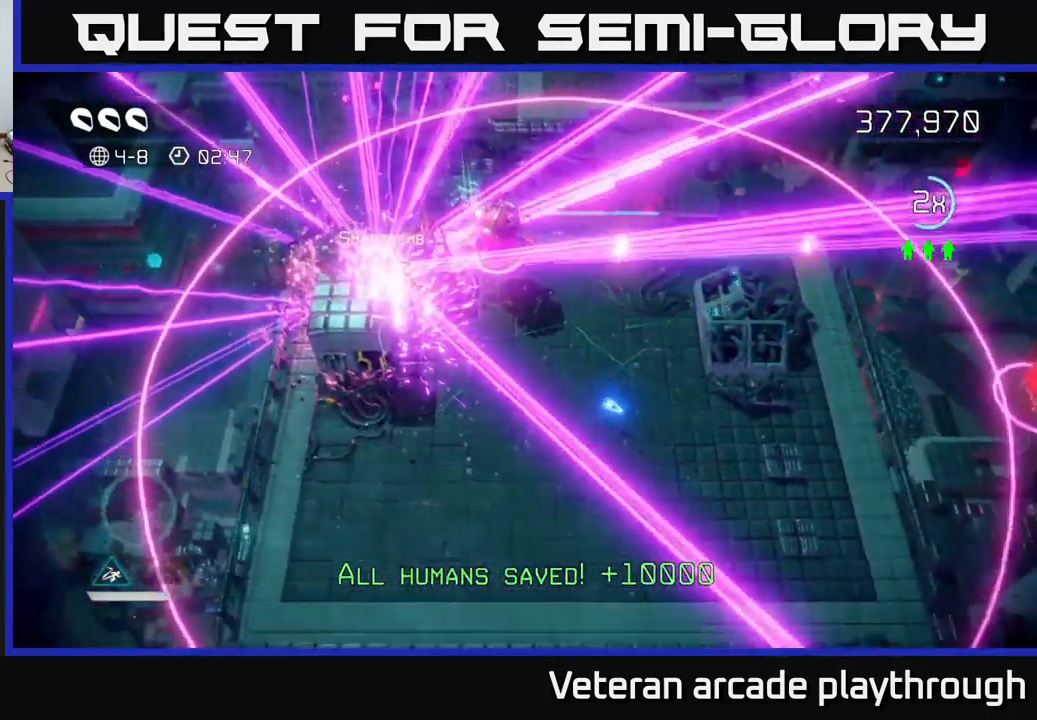
{"buttons": [], "left_stick": "up-left", "right_stick": "up-left", "events": [[434, "left_stick", "up-left"], [484, "right_stick", "up-left"]]}
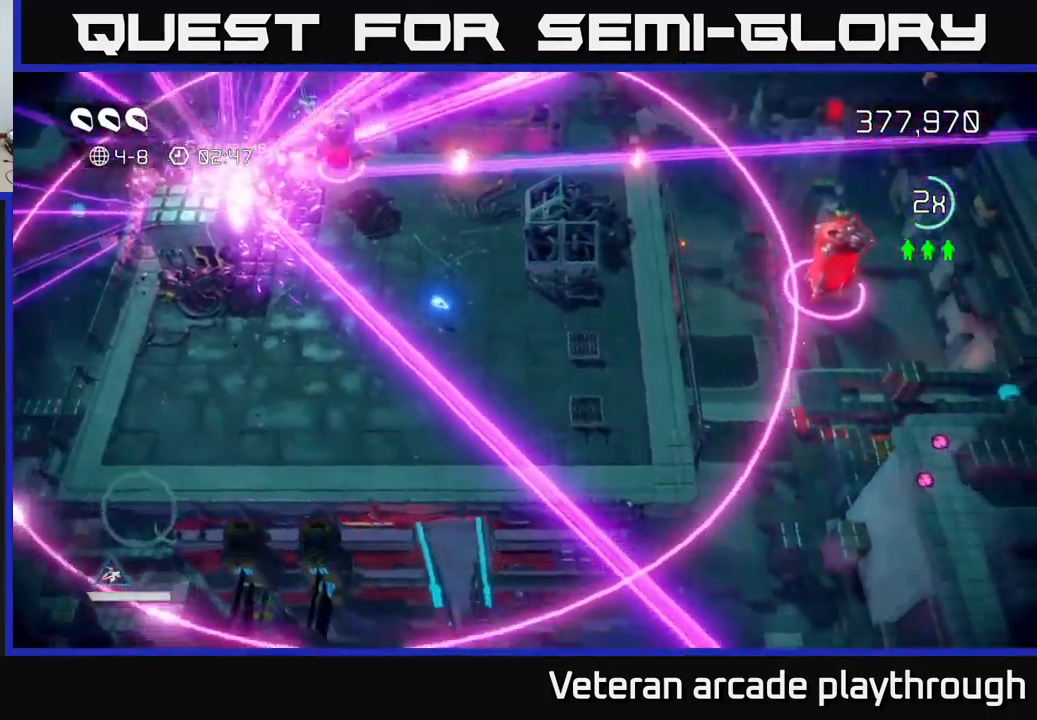
{"buttons": [], "left_stick": "up-left", "right_stick": "up-left", "events": []}
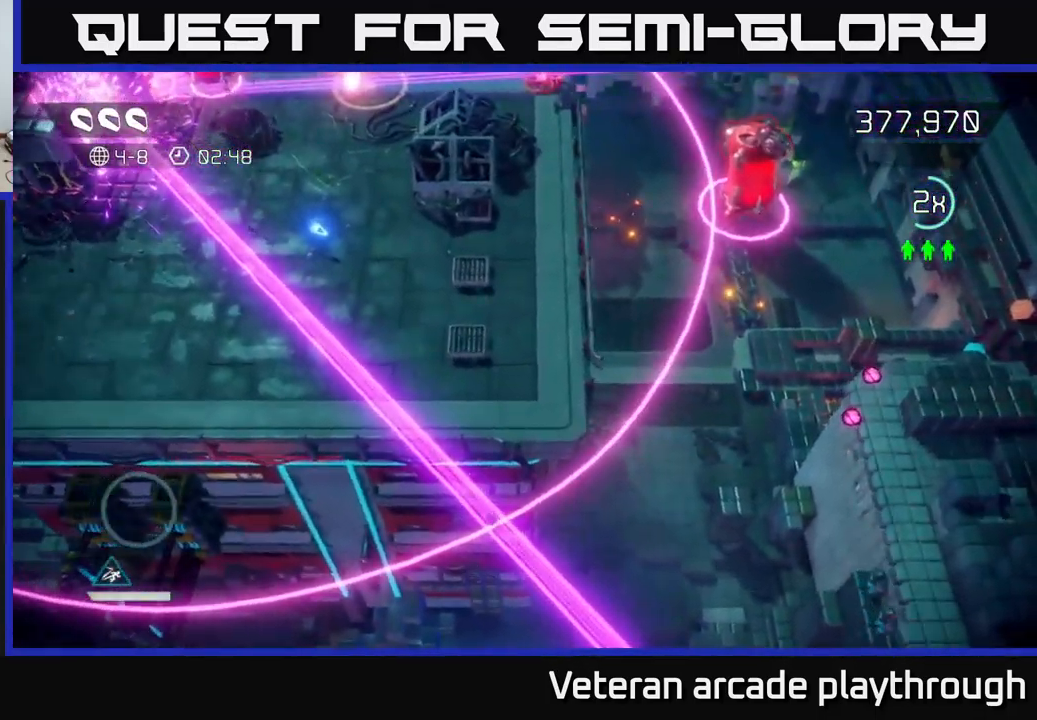
{"buttons": [], "left_stick": "up-left", "right_stick": "left", "events": [[400, "right_stick", "left"]]}
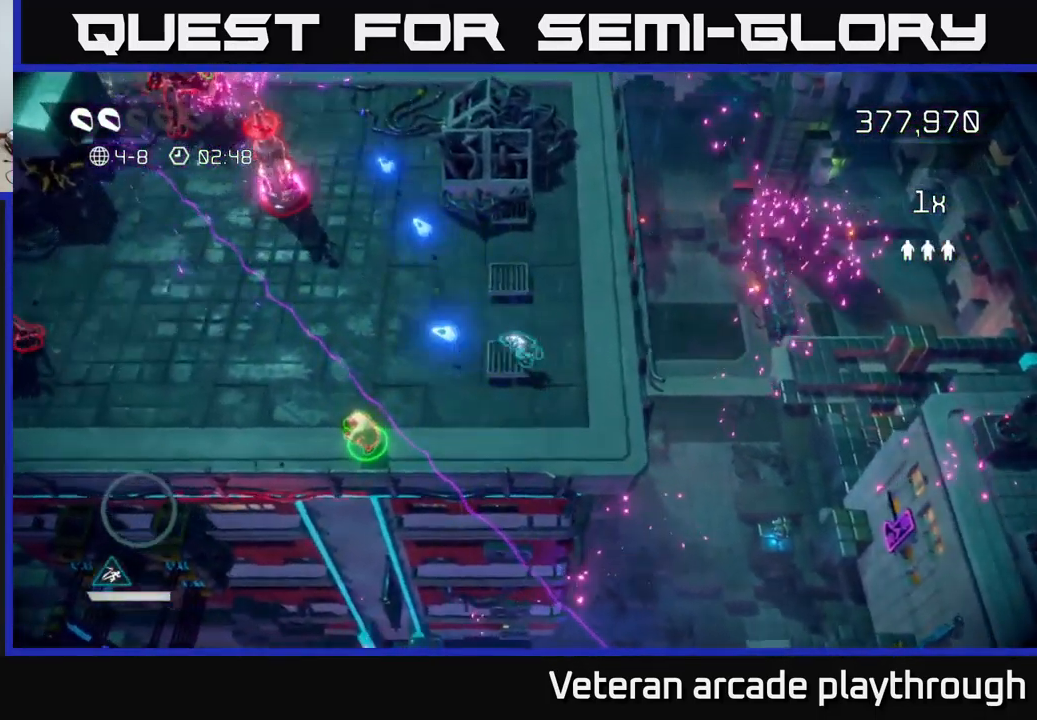
{"buttons": [], "left_stick": "up-left", "right_stick": "up-left", "events": [[117, "right_stick", "up-left"]]}
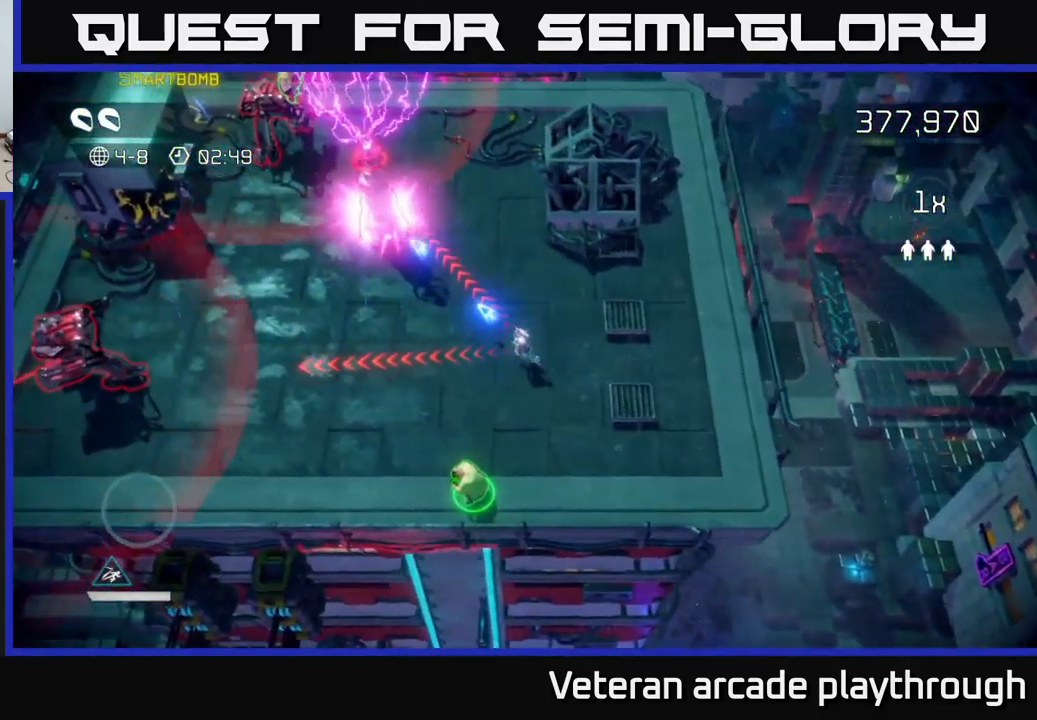
{"buttons": [], "left_stick": "down", "right_stick": "up-left", "events": [[84, "left_stick", "center"], [167, "left_stick", "down"]]}
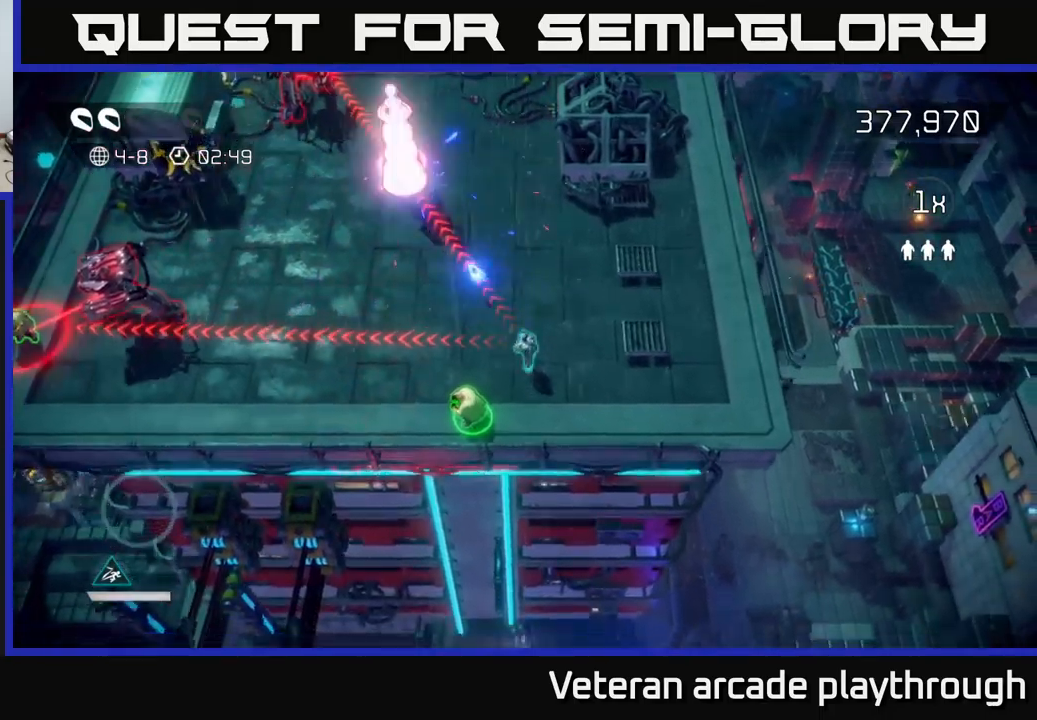
{"buttons": [], "left_stick": "up-left", "right_stick": "up", "events": [[100, "right_stick", "up"], [183, "left_stick", "left"], [333, "left_stick", "up-left"]]}
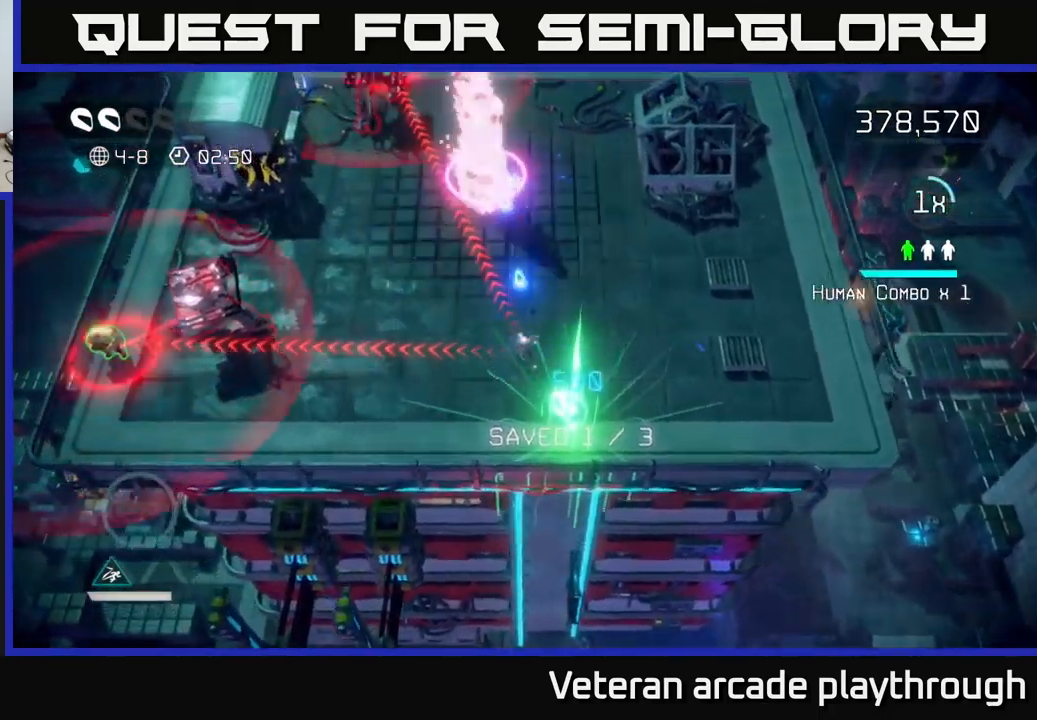
{"buttons": [], "left_stick": "down-left", "right_stick": "left", "events": [[300, "left_stick", "left"], [416, "left_stick", "down-left"], [416, "right_stick", "left"]]}
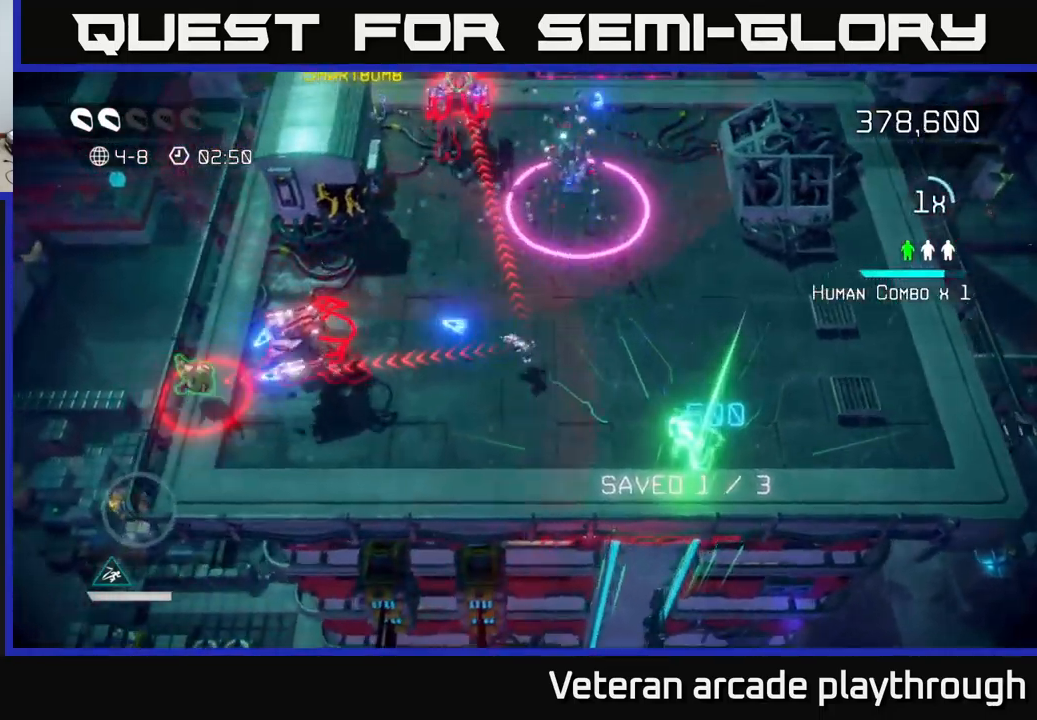
{"buttons": [], "left_stick": "left", "right_stick": "up-left", "events": [[266, "right_stick", "up-left"], [433, "left_stick", "left"]]}
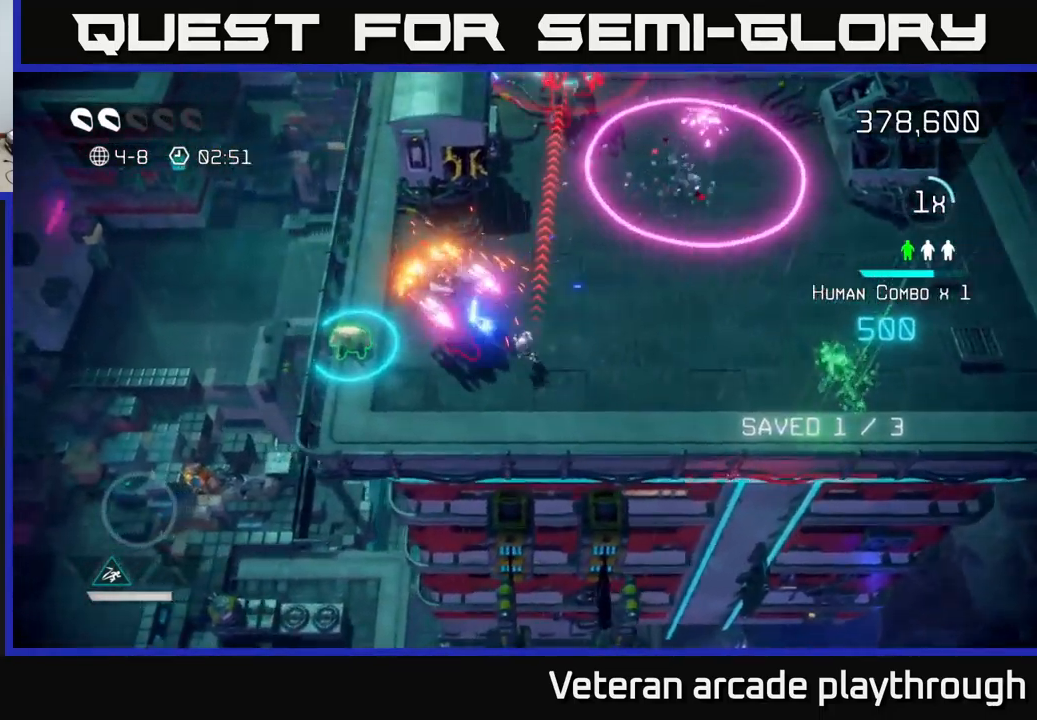
{"buttons": [], "left_stick": "left", "right_stick": "up-right", "events": [[16, "R2", "down"], [100, "R2", "up"], [350, "right_stick", "up-right"]]}
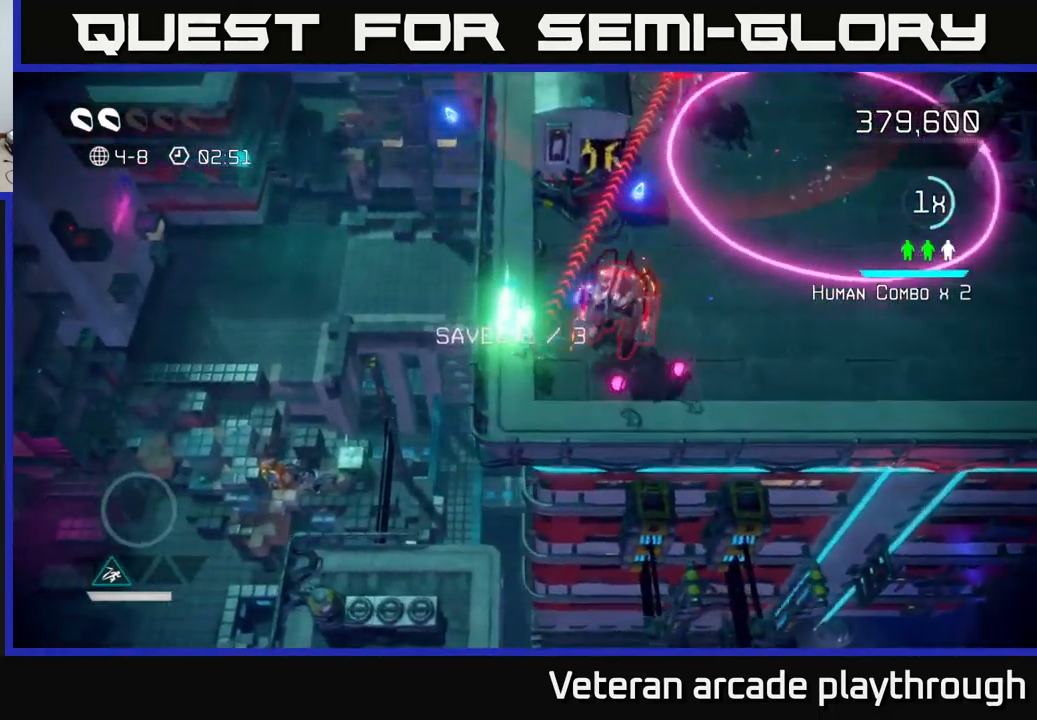
{"buttons": [], "left_stick": "up-right", "right_stick": "up-right", "events": [[50, "left_stick", "up-left"], [150, "left_stick", "up"], [166, "right_stick", "right"], [266, "left_stick", "up-right"], [383, "right_stick", "up-right"]]}
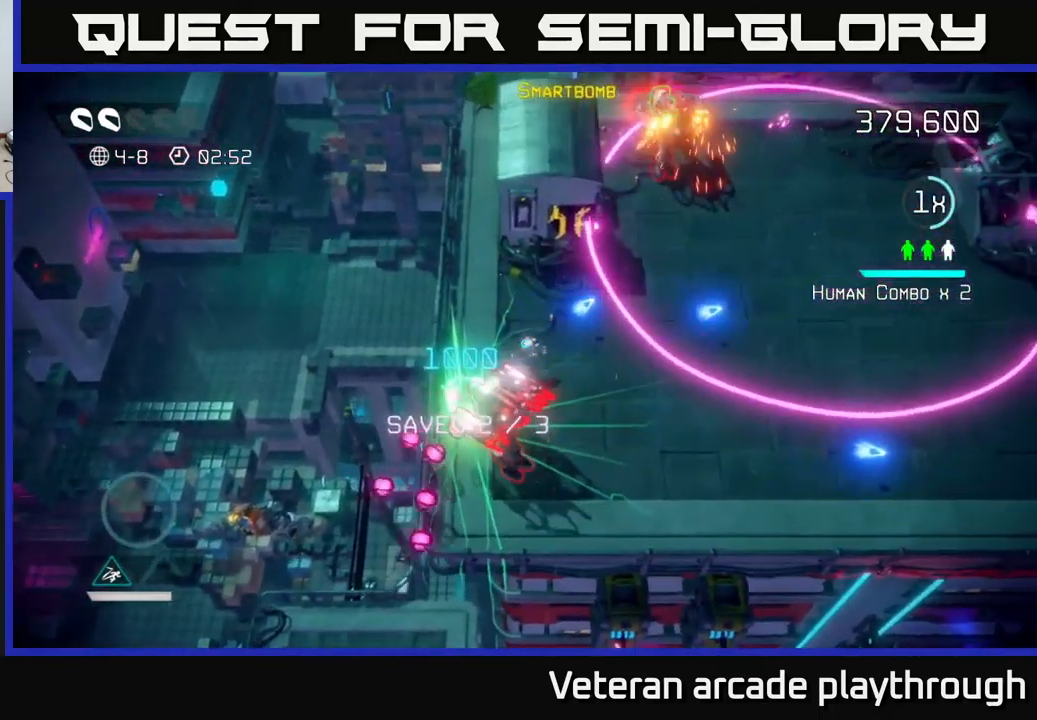
{"buttons": [], "left_stick": "up-right", "right_stick": "up", "events": [[83, "L2", "down"], [283, "L2", "up"], [283, "right_stick", "up"]]}
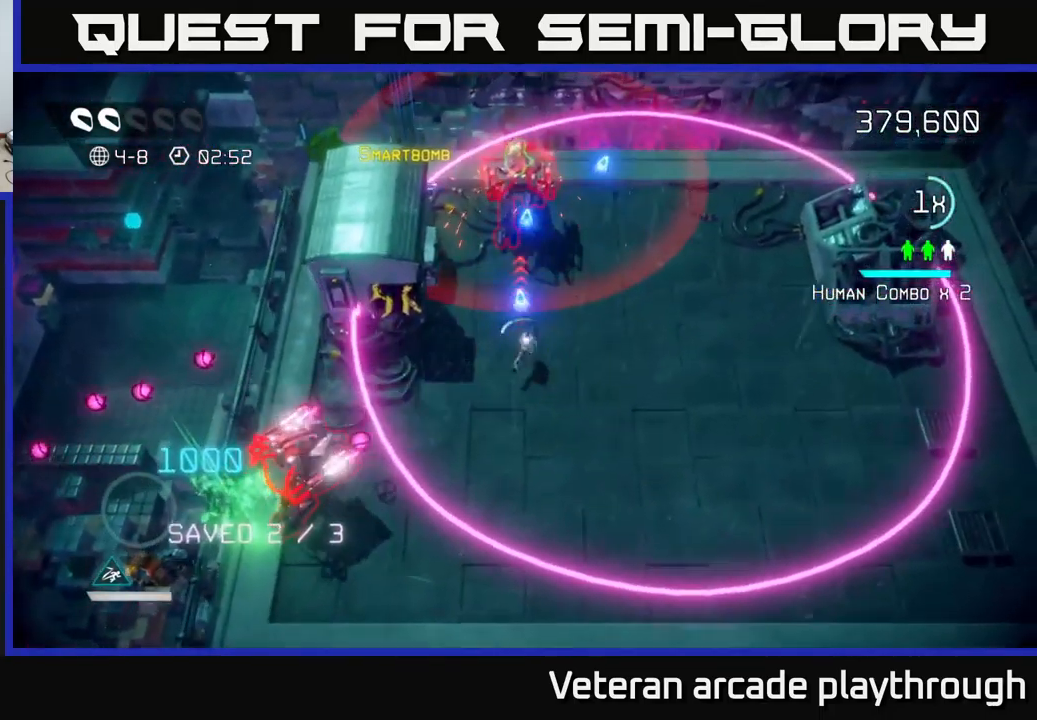
{"buttons": [], "left_stick": "up-right", "right_stick": "up-left", "events": [[266, "right_stick", "up-left"]]}
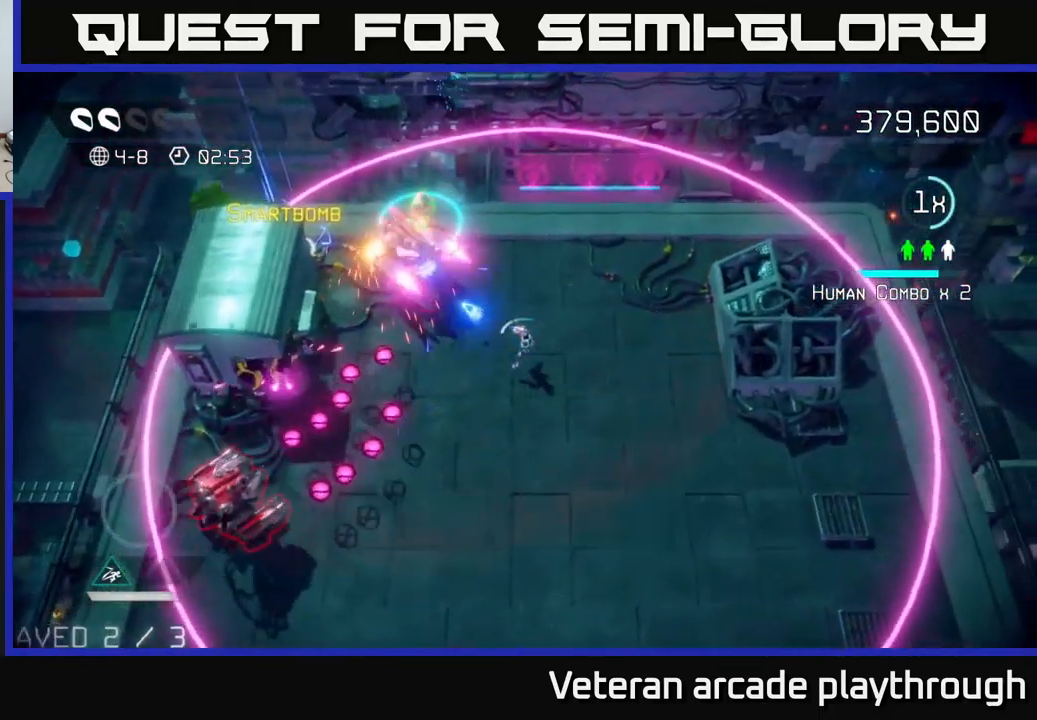
{"buttons": [], "left_stick": "up-right", "right_stick": "left", "events": [[166, "right_stick", "left"]]}
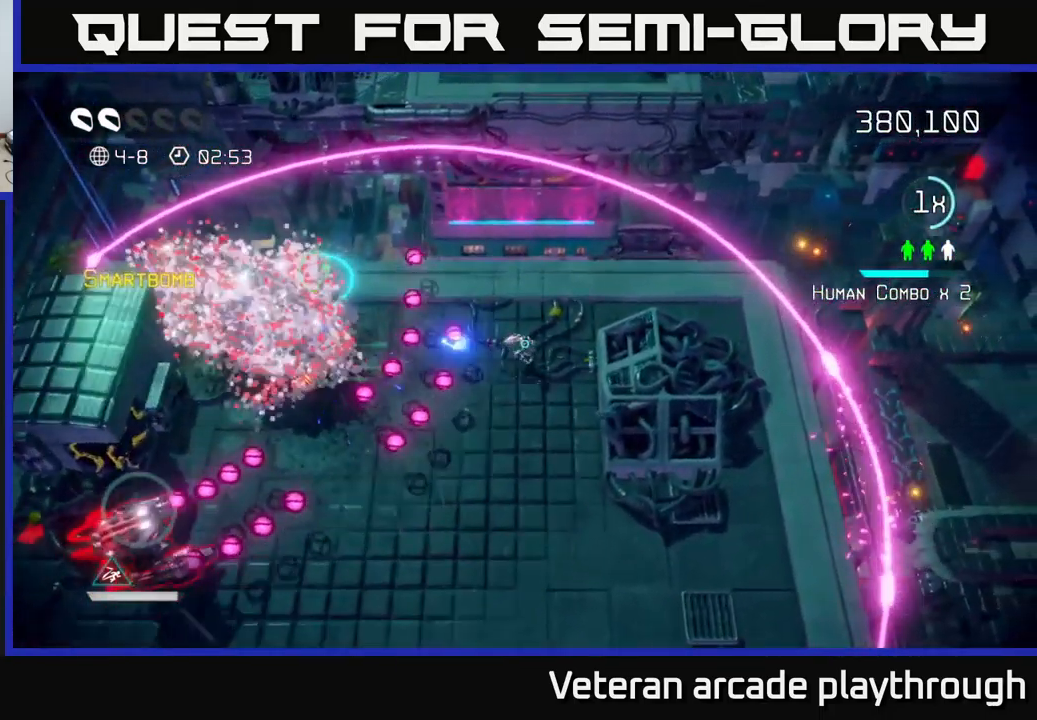
{"buttons": [], "left_stick": "left", "right_stick": "down", "events": [[33, "left_stick", "up-left"], [83, "L2", "down"], [416, "L2", "up"], [433, "left_stick", "left"], [450, "right_stick", "down"]]}
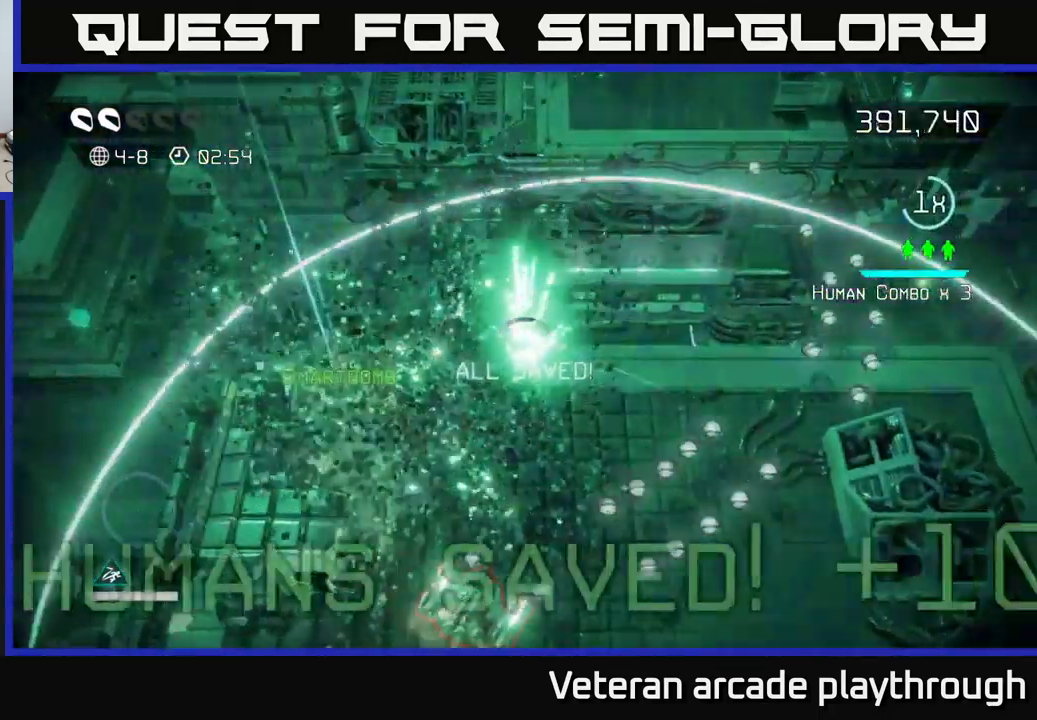
{"buttons": [], "left_stick": "left", "right_stick": "down-right", "events": [[400, "right_stick", "down-right"]]}
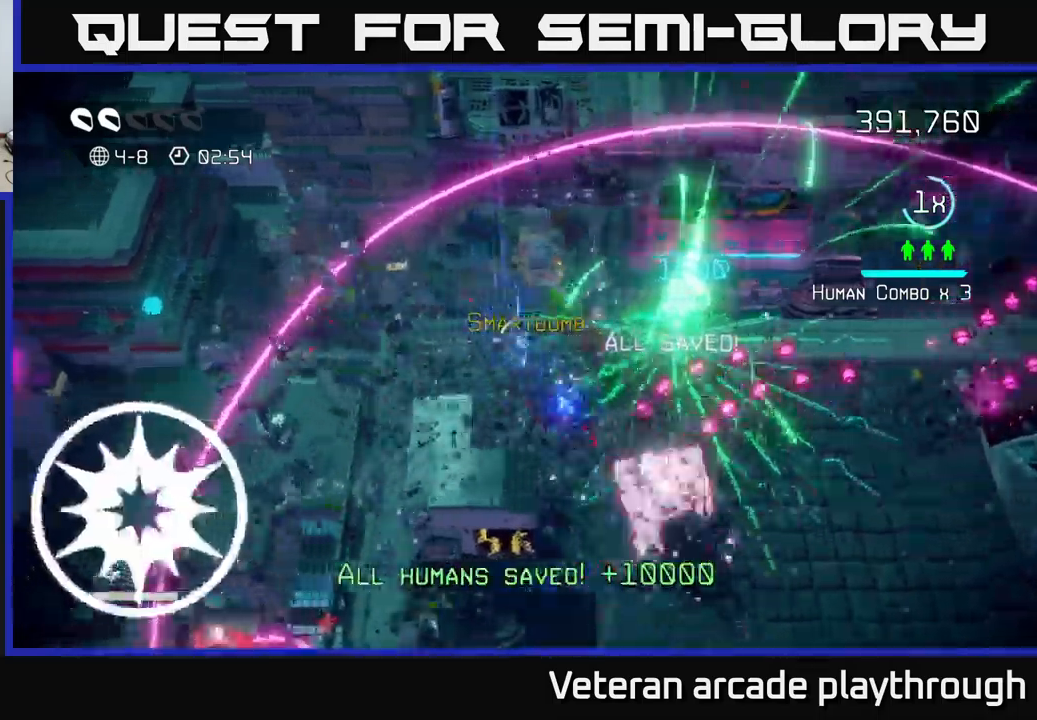
{"buttons": [], "left_stick": "down-left", "right_stick": "down-right", "events": [[83, "left_stick", "down-left"]]}
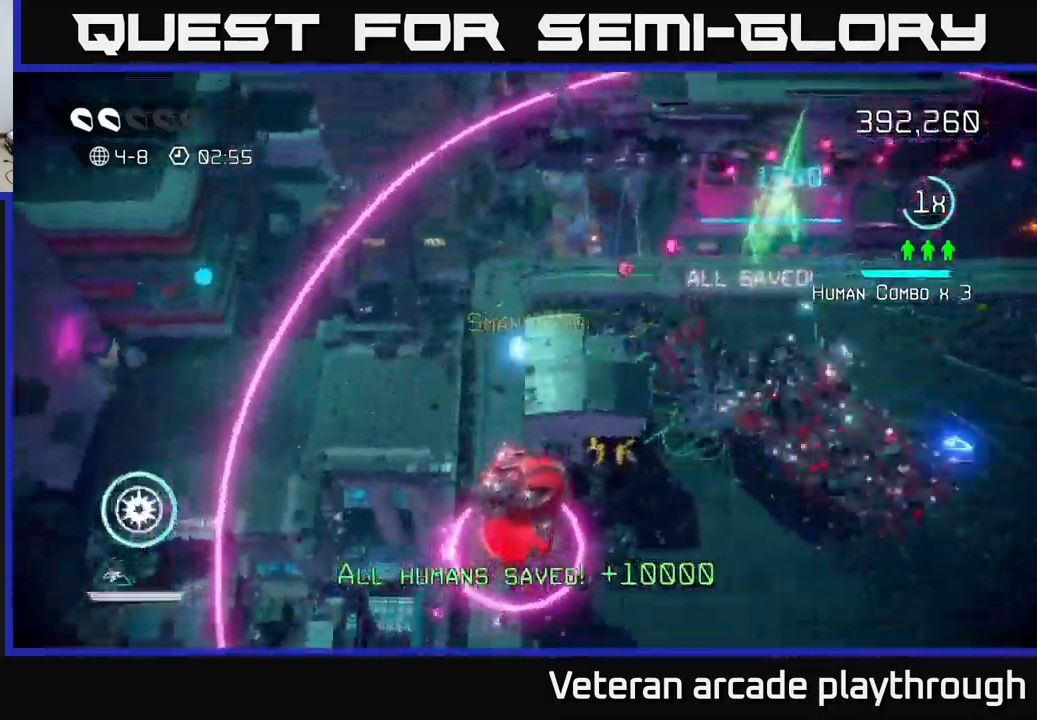
{"buttons": [], "left_stick": "right", "right_stick": "down", "events": [[67, "left_stick", "down-right"], [183, "left_stick", "right"], [217, "right_stick", "down"]]}
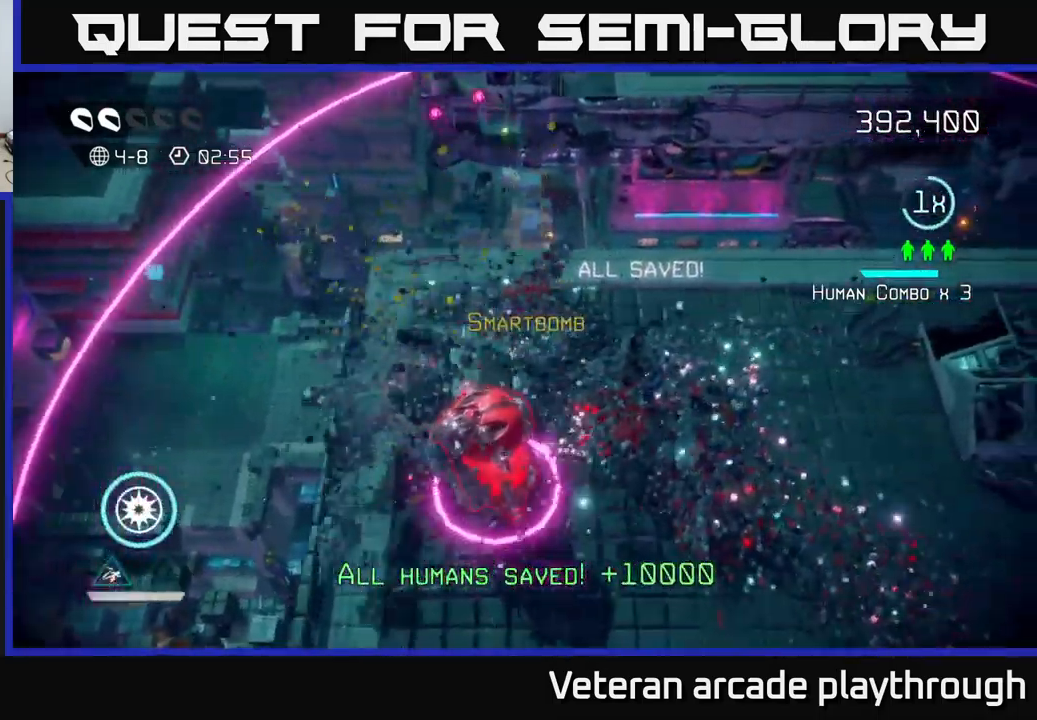
{"buttons": [], "left_stick": "down-right", "right_stick": "down", "events": [[17, "left_stick", "down-right"], [167, "R2", "down"], [283, "R2", "up"]]}
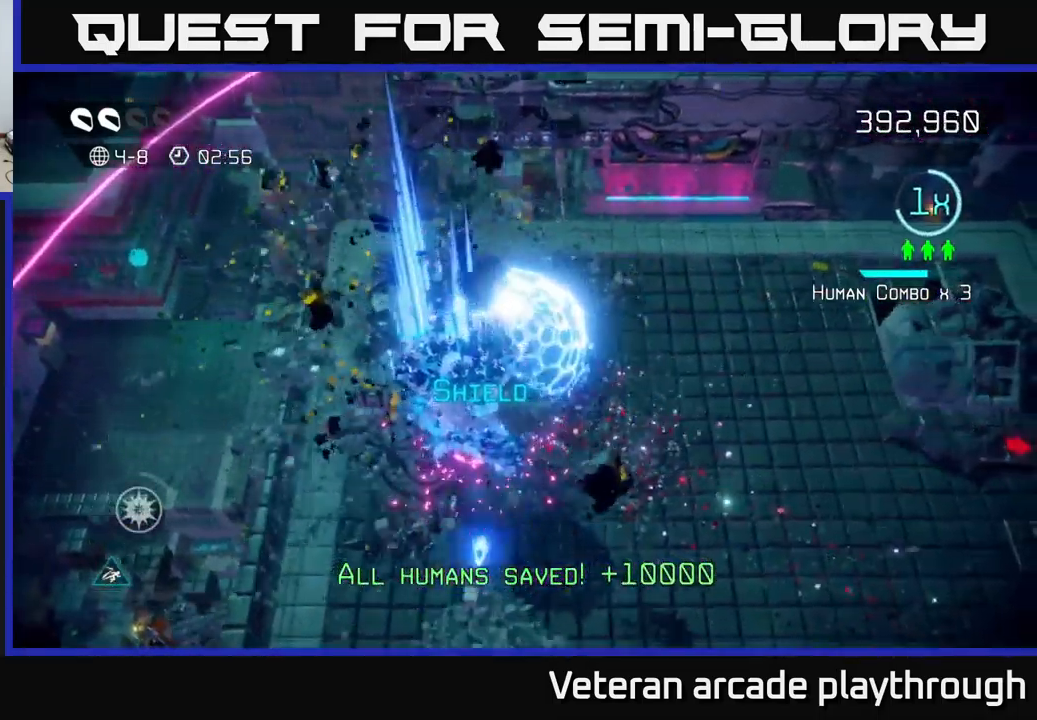
{"buttons": [], "left_stick": "right", "right_stick": "down-left", "events": [[117, "right_stick", "down-left"], [167, "left_stick", "right"]]}
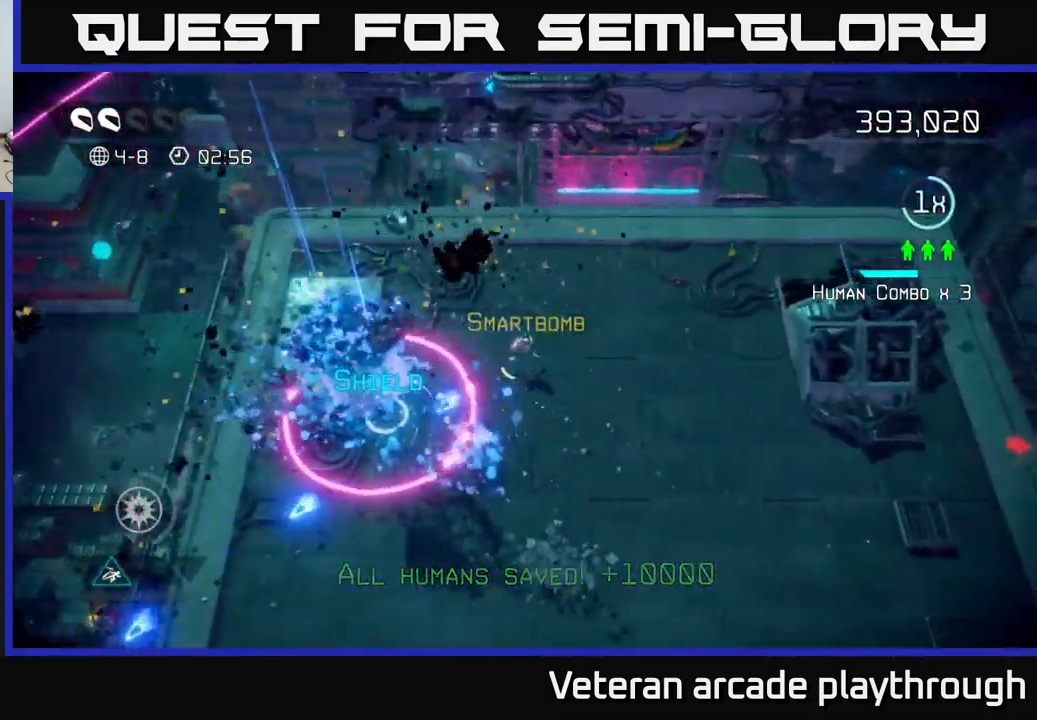
{"buttons": ["L2"], "left_stick": "left", "right_stick": "left", "events": [[133, "left_stick", "down-right"], [250, "right_stick", "left"], [333, "L2", "down"], [350, "left_stick", "left"]]}
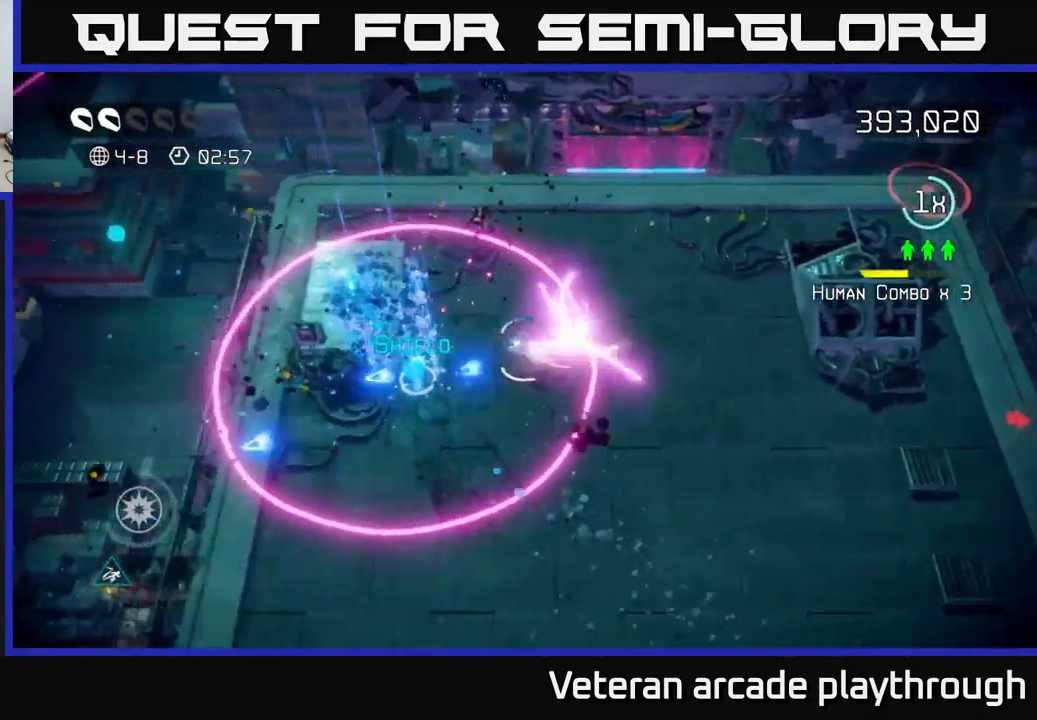
{"buttons": [], "left_stick": "down", "right_stick": "up-right", "events": [[50, "L2", "up"], [150, "left_stick", "down-left"], [267, "right_stick", "right"], [350, "left_stick", "down"], [400, "right_stick", "up-right"]]}